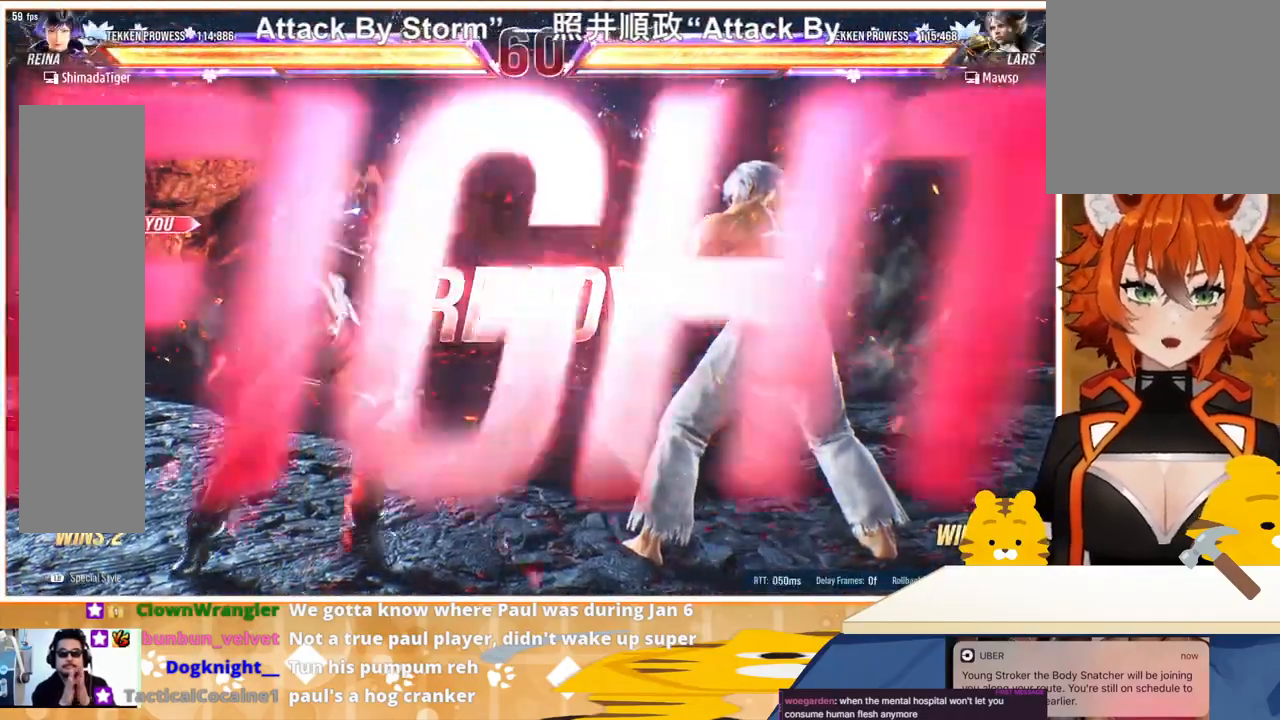
Gameplay with a controller (arcade stick); each line is a JSON object with the inputs held at the frame after it. "events" lists button and stick changes between this image and that frame as [ms after this image, input, new state], when the widget could be followed in between. Not read: L3 R3.
{"buttons": ["CROSS", "DPAD_LEFT"], "events": [[100, "DPAD_LEFT", "down"], [500, "CROSS", "down"]]}
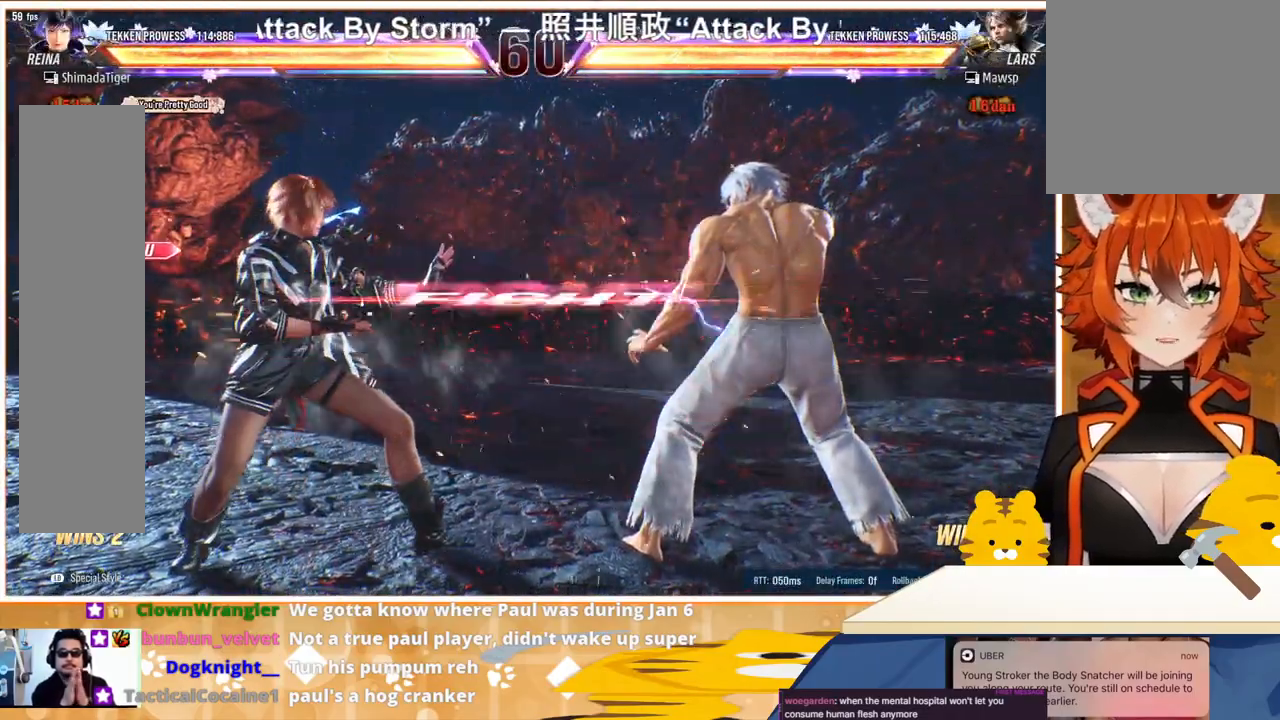
{"buttons": [], "events": [[133, "CROSS", "up"], [200, "CROSS", "down"], [300, "CROSS", "up"], [467, "DPAD_LEFT", "up"]]}
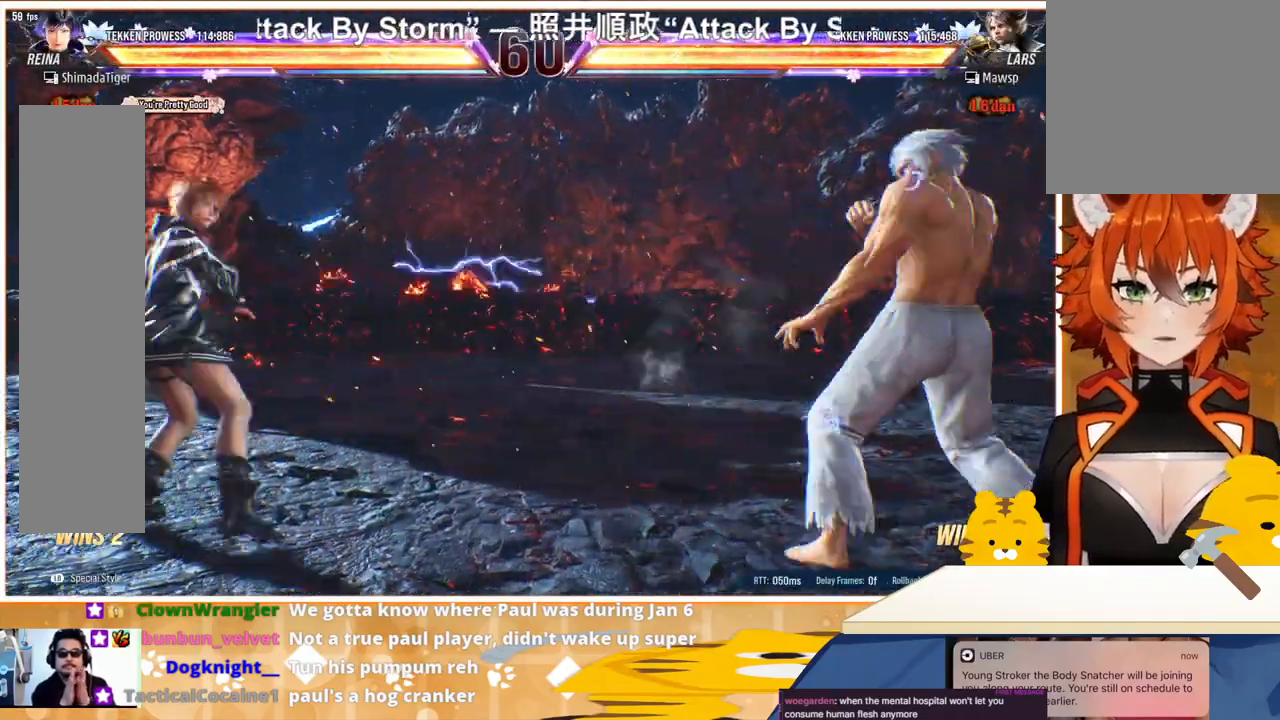
{"buttons": [], "events": []}
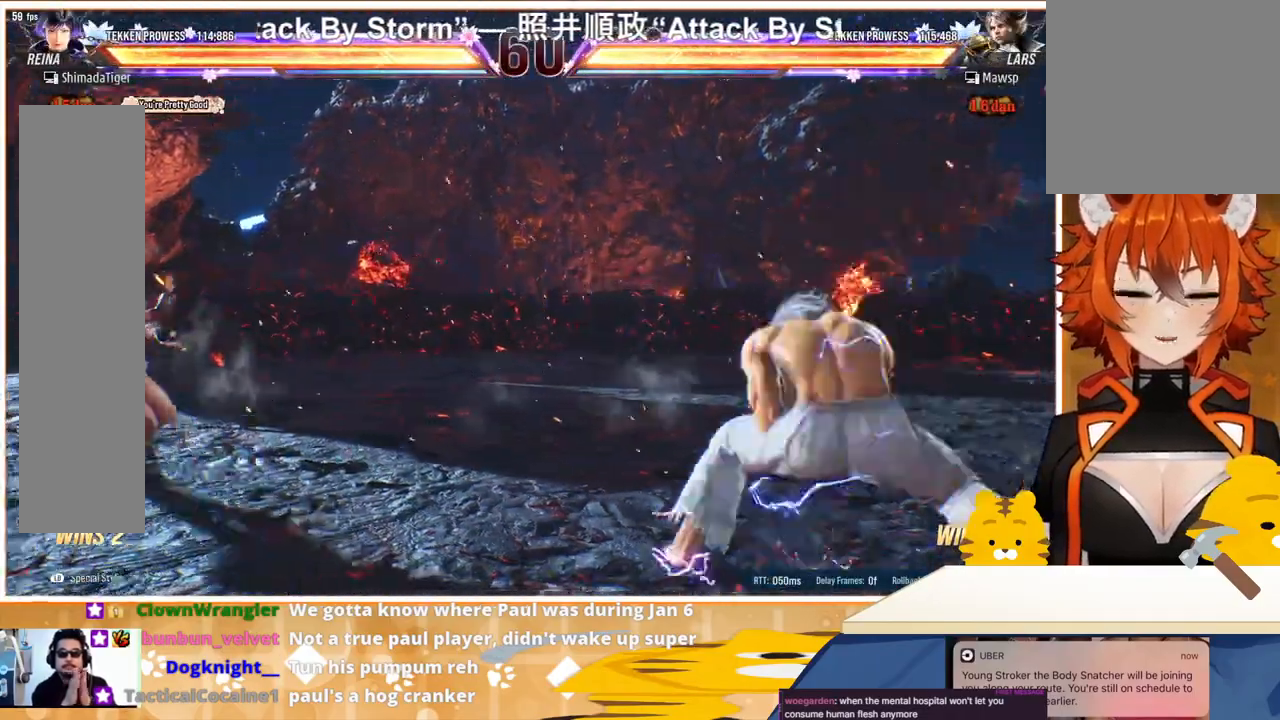
{"buttons": [], "events": [[200, "CIRCLE", "down"], [300, "CIRCLE", "up"]]}
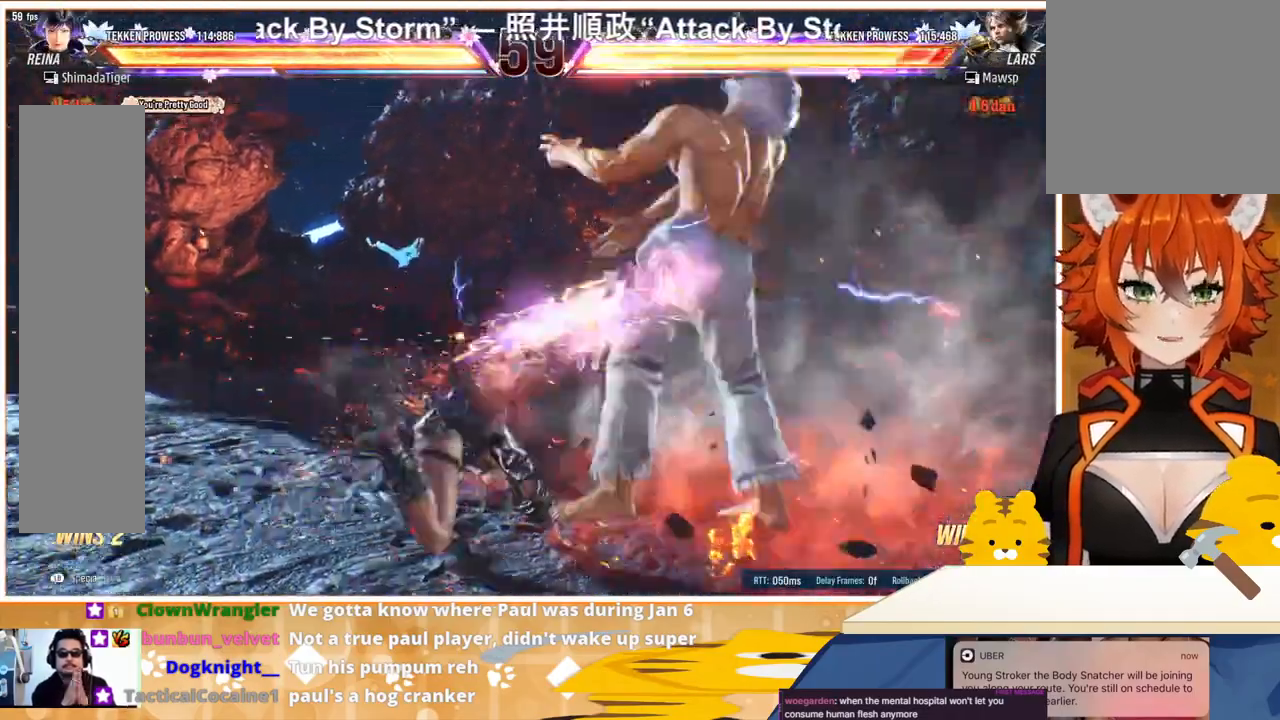
{"buttons": [], "events": []}
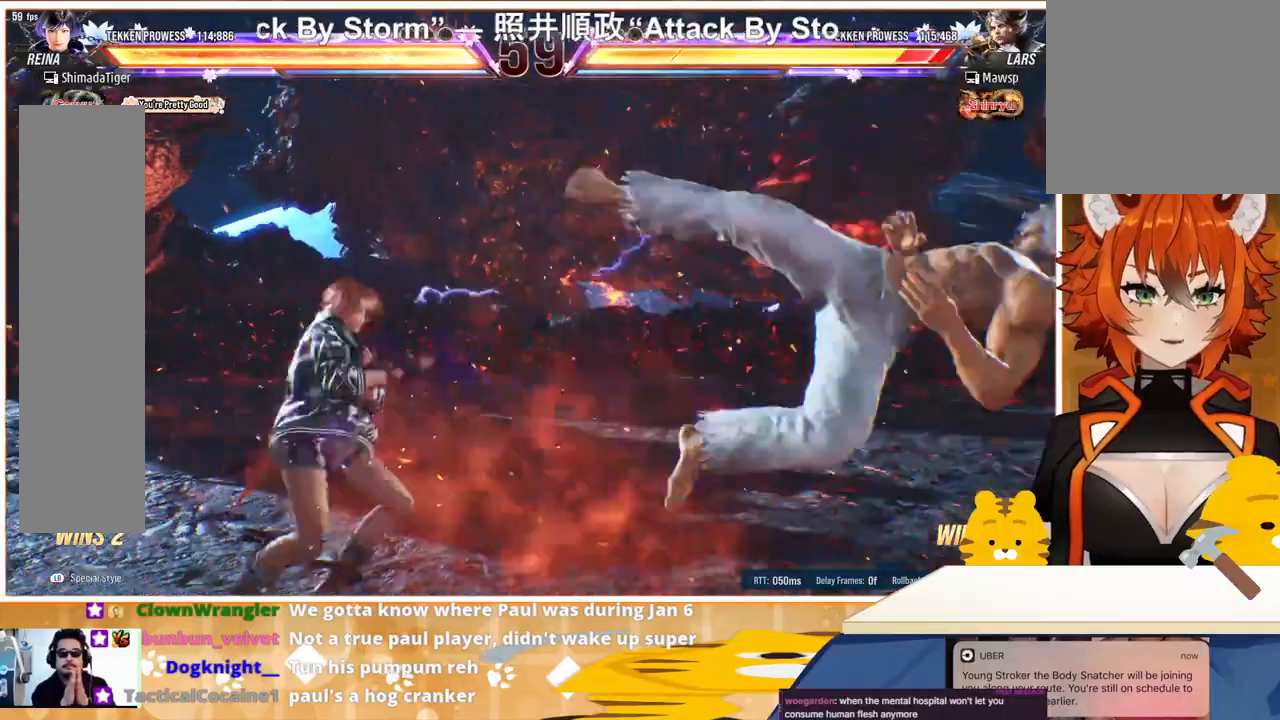
{"buttons": [], "events": [[100, "DPAD_RIGHT", "down"], [167, "DPAD_RIGHT", "up"], [233, "DPAD_RIGHT", "down"], [333, "DPAD_DOWN", "down"], [333, "DPAD_RIGHT", "up"], [400, "DPAD_DOWN", "up"]]}
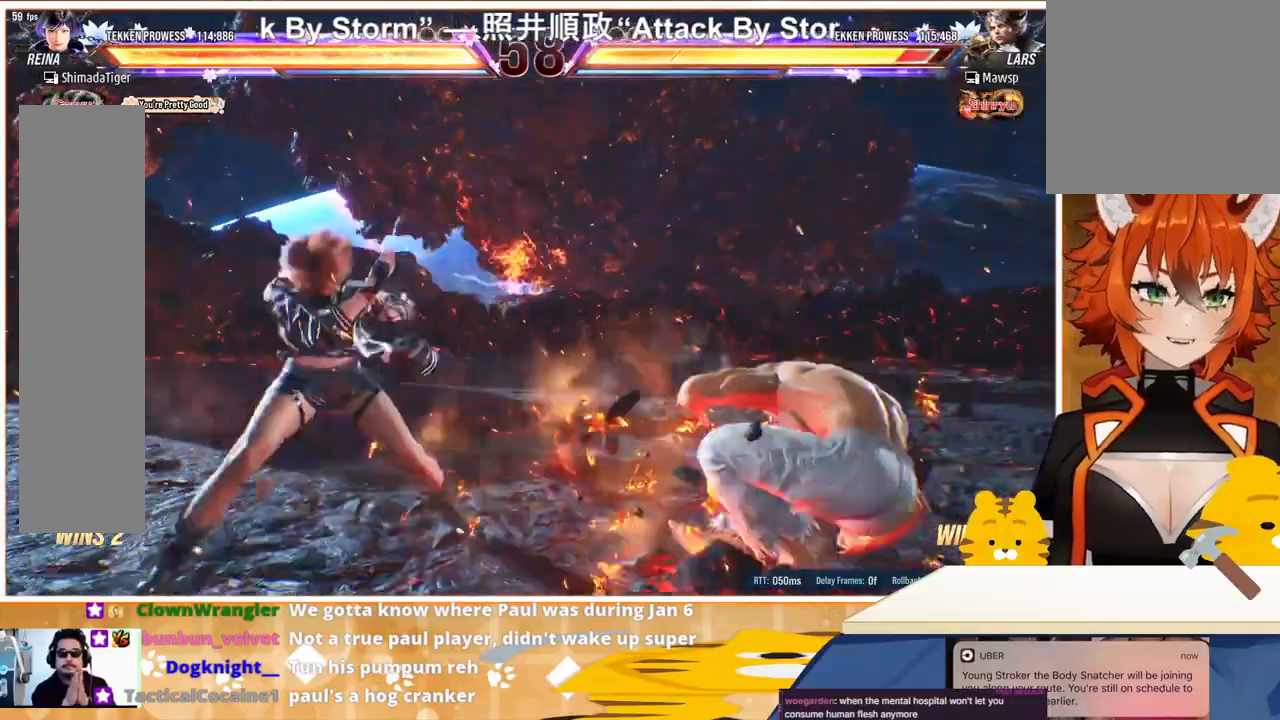
{"buttons": ["DPAD_DOWN"], "events": [[33, "DPAD_DOWN", "down"], [100, "DPAD_DOWN", "up"], [100, "DPAD_RIGHT", "down"], [167, "DPAD_RIGHT", "up"], [233, "DPAD_DOWN", "down"], [300, "DPAD_DOWN", "up"], [300, "DPAD_RIGHT", "down"], [367, "DPAD_DOWN", "down"], [367, "DPAD_RIGHT", "up"], [433, "CIRCLE", "down"], [500, "CIRCLE", "up"]]}
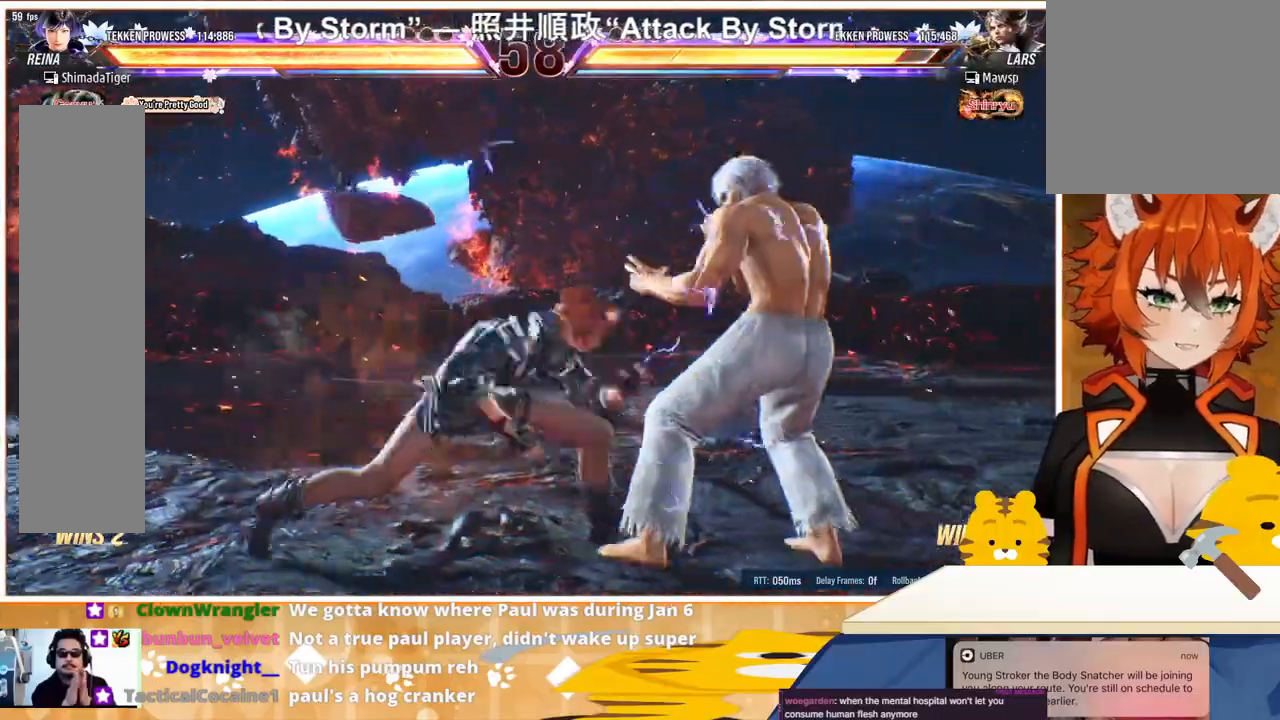
{"buttons": ["CIRCLE", "DPAD_DOWN"], "events": [[67, "CIRCLE", "down"], [133, "CIRCLE", "up"], [200, "CIRCLE", "down"], [267, "CIRCLE", "up"], [333, "CIRCLE", "down"], [433, "CIRCLE", "up"], [467, "CIRCLE", "down"]]}
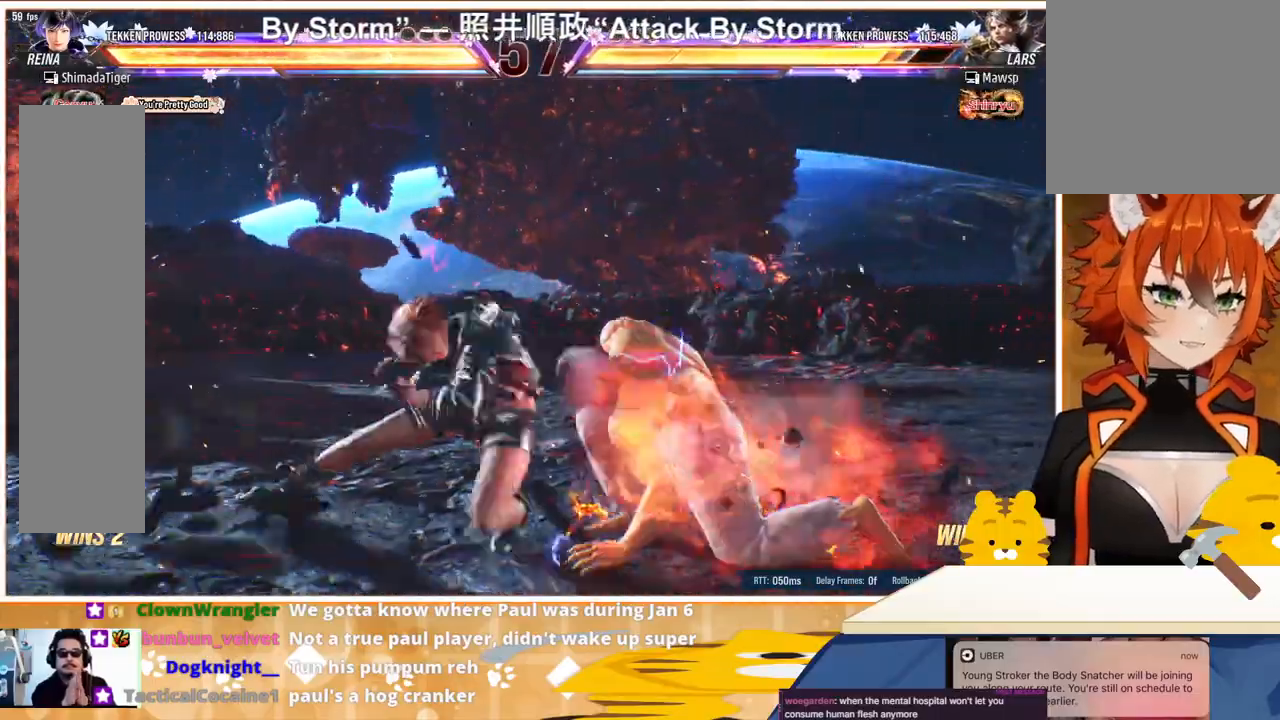
{"buttons": [], "events": [[33, "CIRCLE", "up"], [300, "DPAD_DOWN", "up"]]}
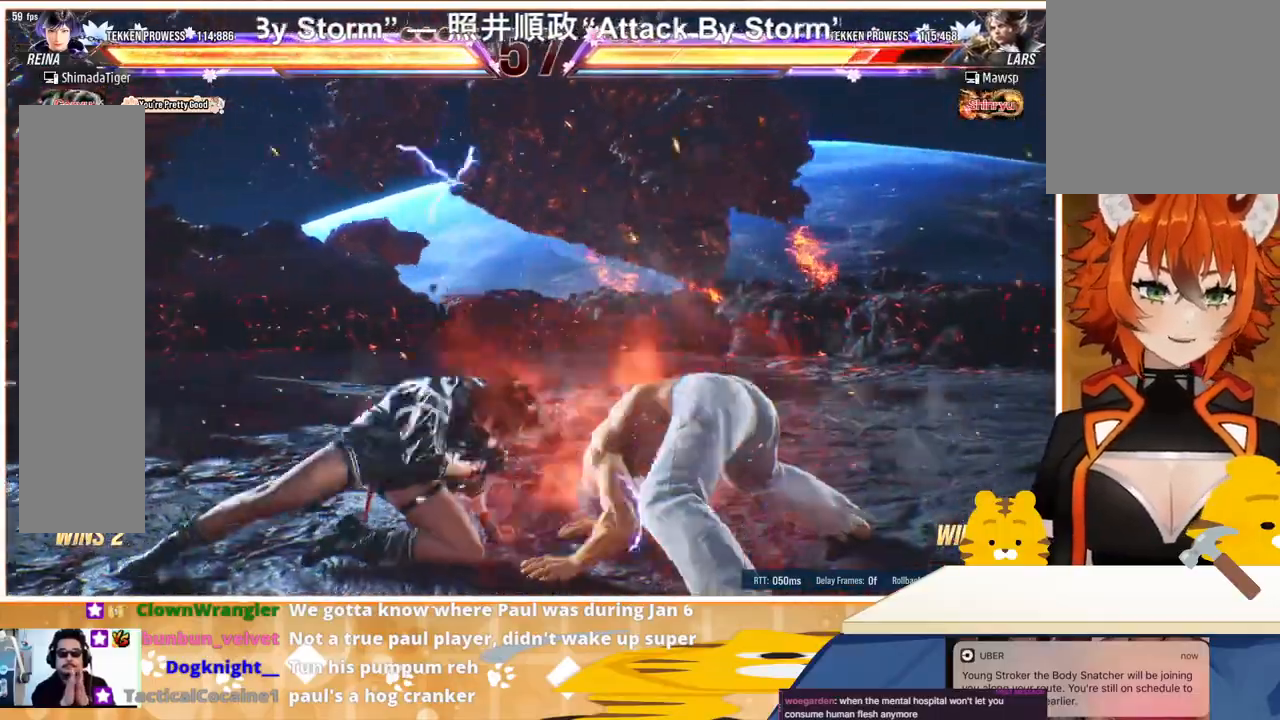
{"buttons": ["DPAD_RIGHT"], "events": [[67, "DPAD_RIGHT", "down"], [133, "DPAD_RIGHT", "up"], [200, "DPAD_RIGHT", "down"], [333, "TRIANGLE", "down"], [467, "TRIANGLE", "up"]]}
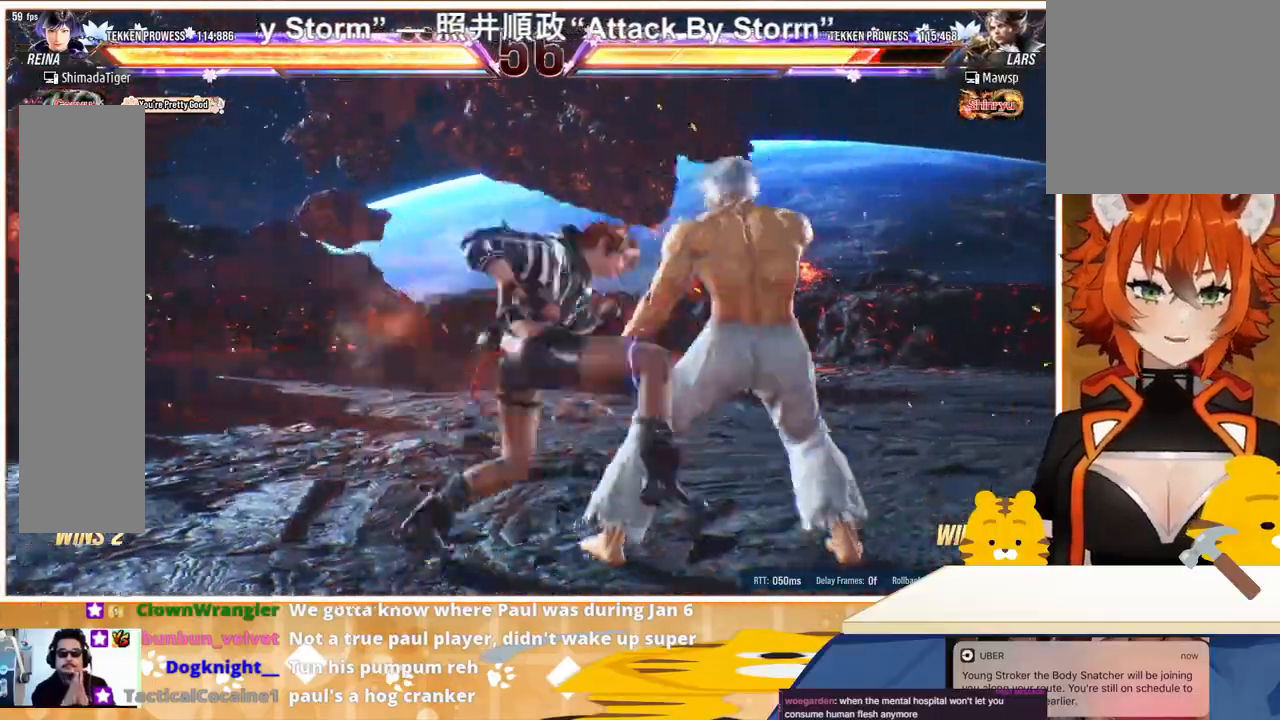
{"buttons": ["CROSS", "DPAD_RIGHT"], "events": [[33, "CROSS", "down"], [100, "CROSS", "up"], [167, "CROSS", "down"], [233, "CROSS", "up"], [300, "CROSS", "down"], [367, "CROSS", "up"], [467, "CROSS", "down"]]}
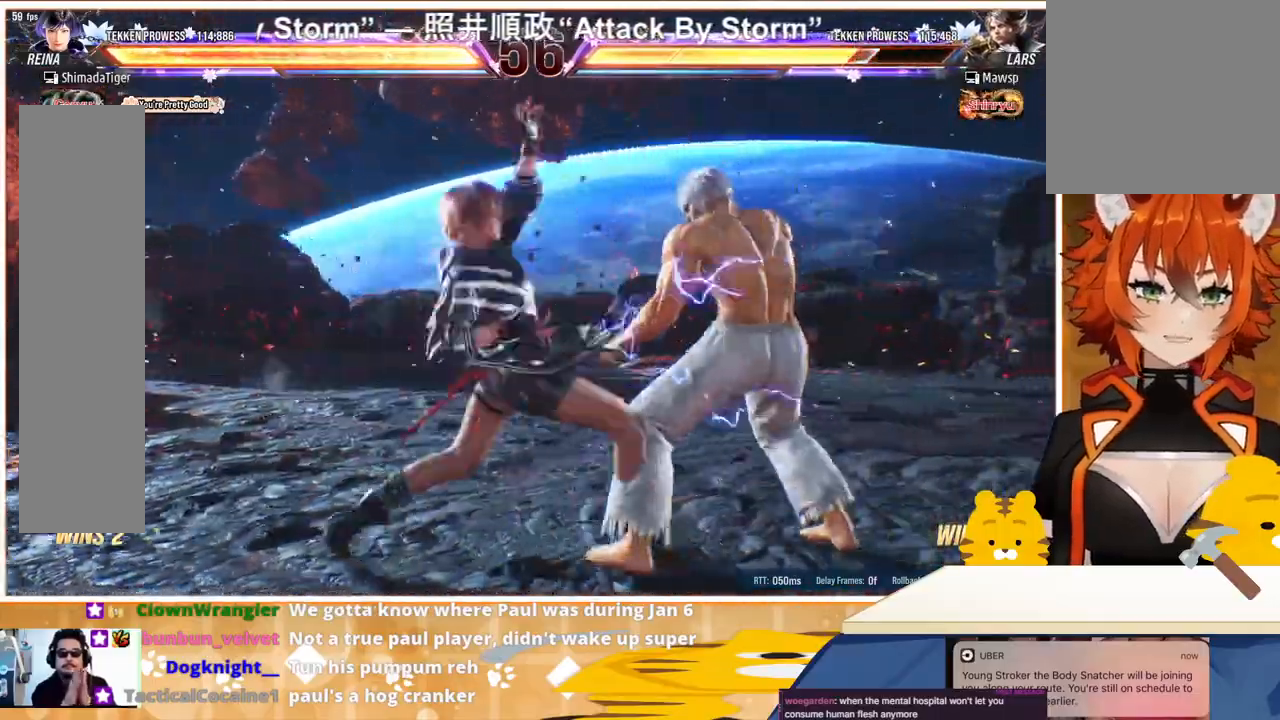
{"buttons": ["DPAD_DOWN", "DPAD_RIGHT"], "events": [[33, "CROSS", "up"], [67, "CROSS", "down"], [233, "CROSS", "up"], [233, "DPAD_RIGHT", "up"], [467, "DPAD_DOWN", "down"], [500, "DPAD_RIGHT", "down"]]}
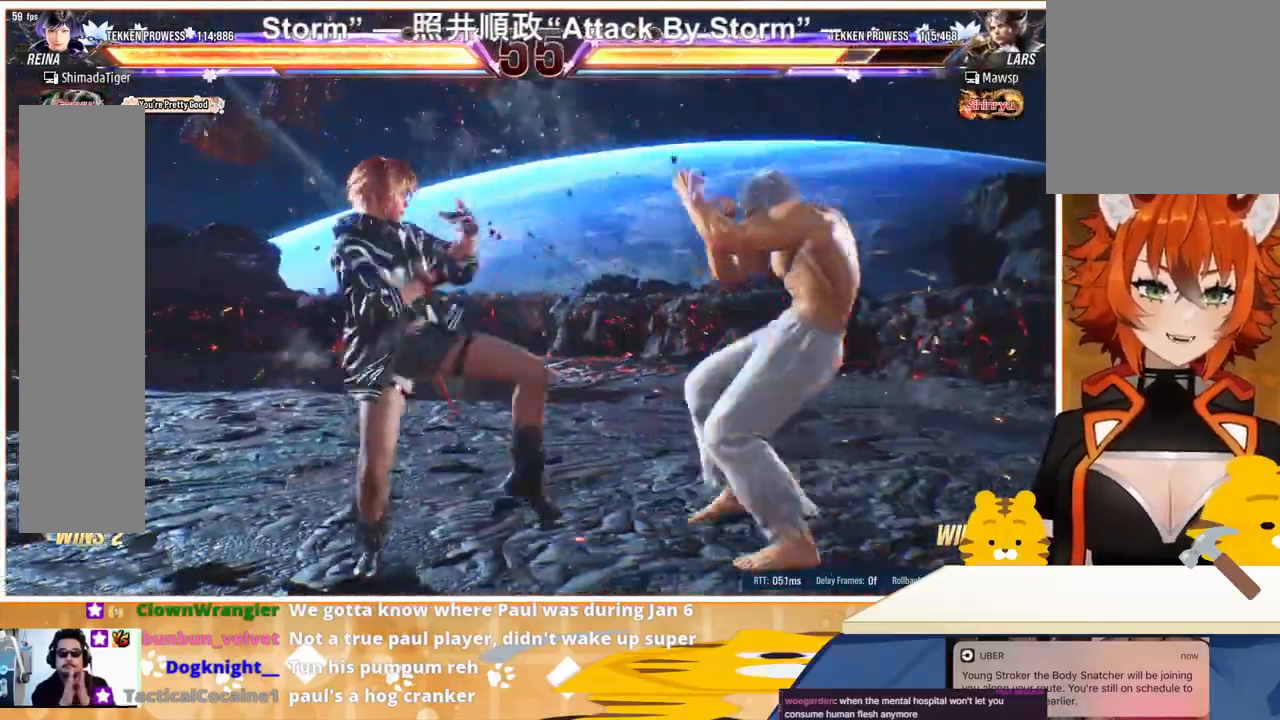
{"buttons": [], "events": [[33, "SQUARE", "down"], [100, "SQUARE", "up"], [167, "SQUARE", "down"], [200, "SQUARE", "up"], [267, "SQUARE", "down"], [333, "SQUARE", "up"], [400, "DPAD_DOWN", "up"], [400, "DPAD_RIGHT", "up"]]}
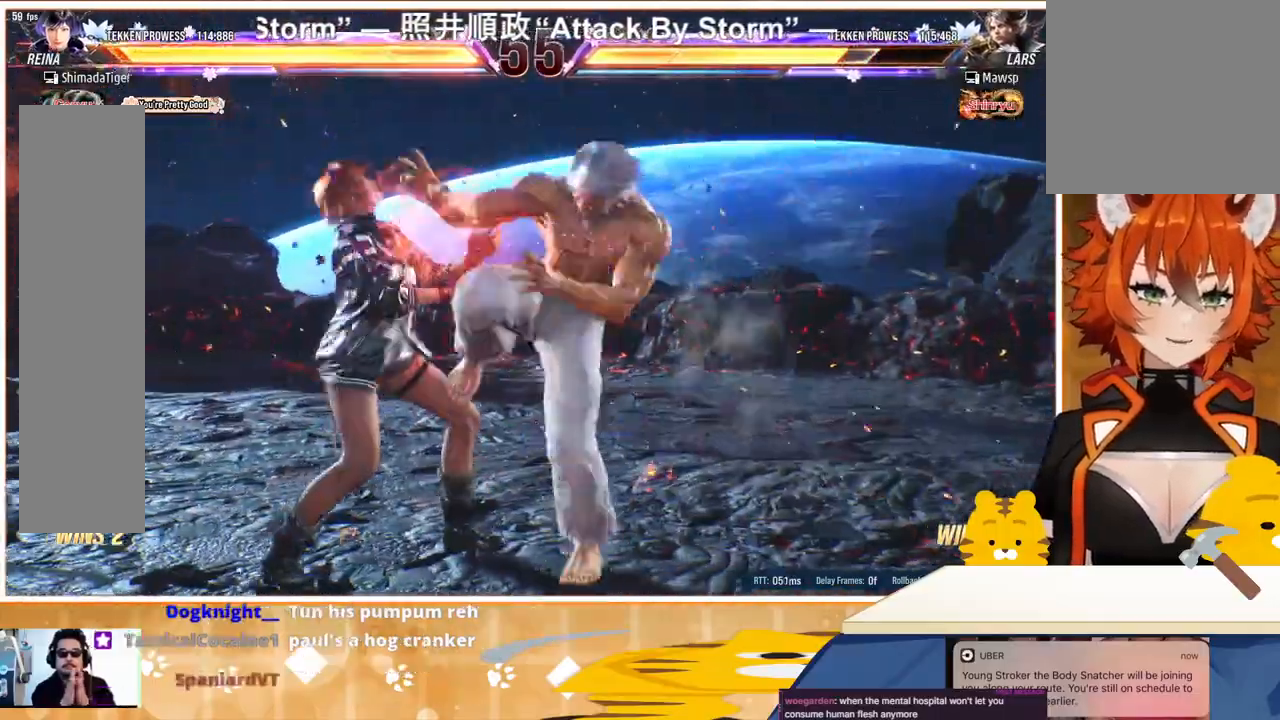
{"buttons": [], "events": [[33, "DPAD_LEFT", "down"], [467, "DPAD_LEFT", "up"]]}
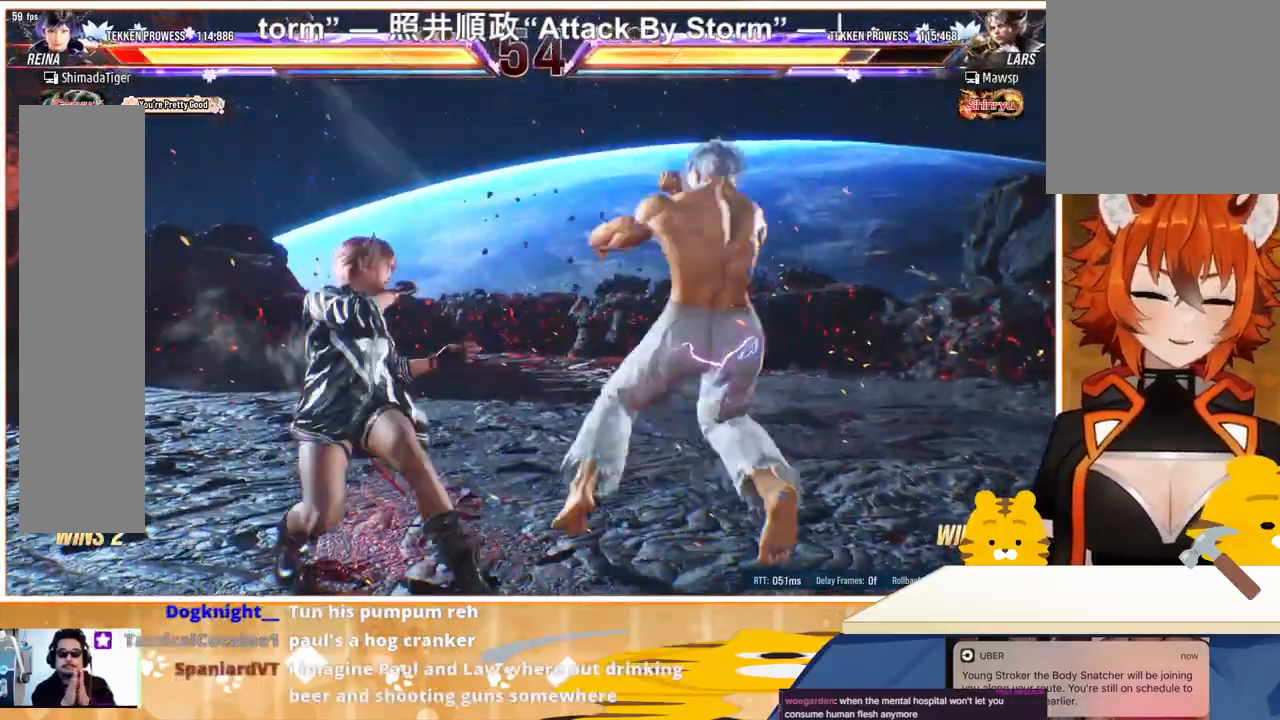
{"buttons": ["DPAD_DOWN"], "events": [[67, "DPAD_LEFT", "down"], [133, "DPAD_LEFT", "up"], [167, "DPAD_LEFT", "down"], [333, "DPAD_DOWN", "down"], [333, "DPAD_LEFT", "up"]]}
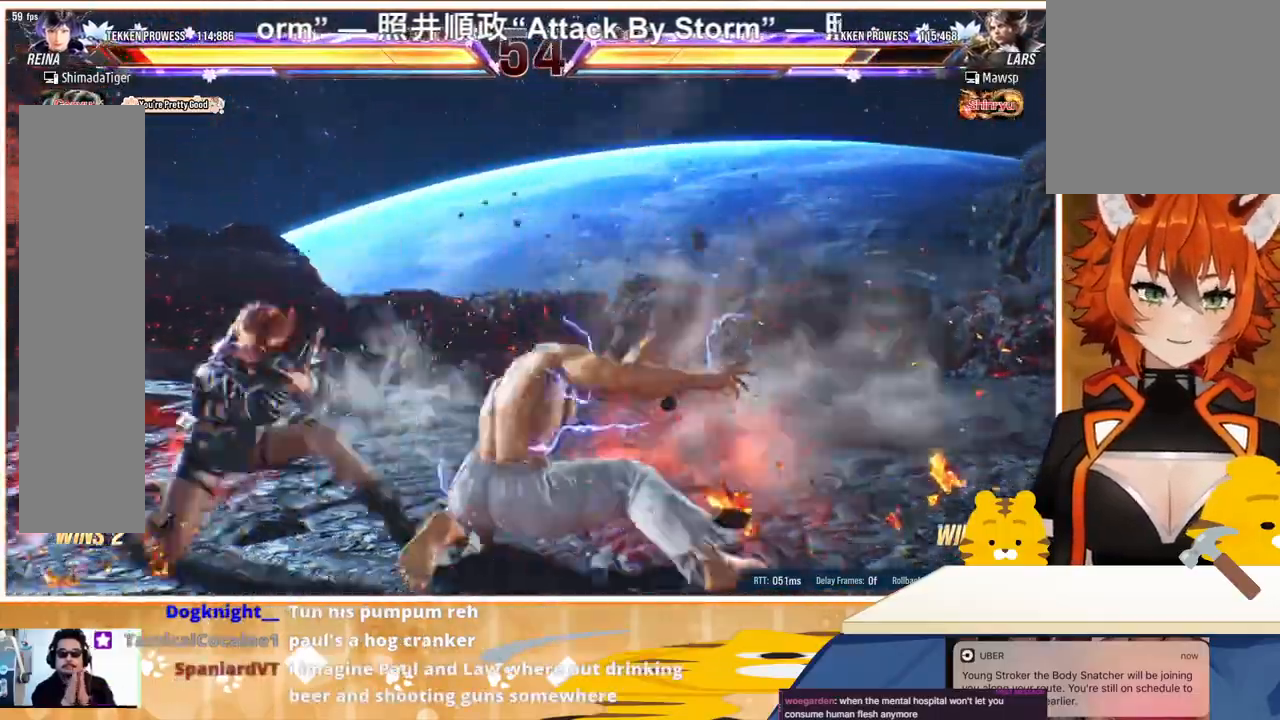
{"buttons": ["DPAD_DOWN"], "events": [[167, "CIRCLE", "down"], [167, "DPAD_DOWN", "up"], [233, "CIRCLE", "up"], [300, "CIRCLE", "down"], [467, "CIRCLE", "up"], [467, "DPAD_DOWN", "down"]]}
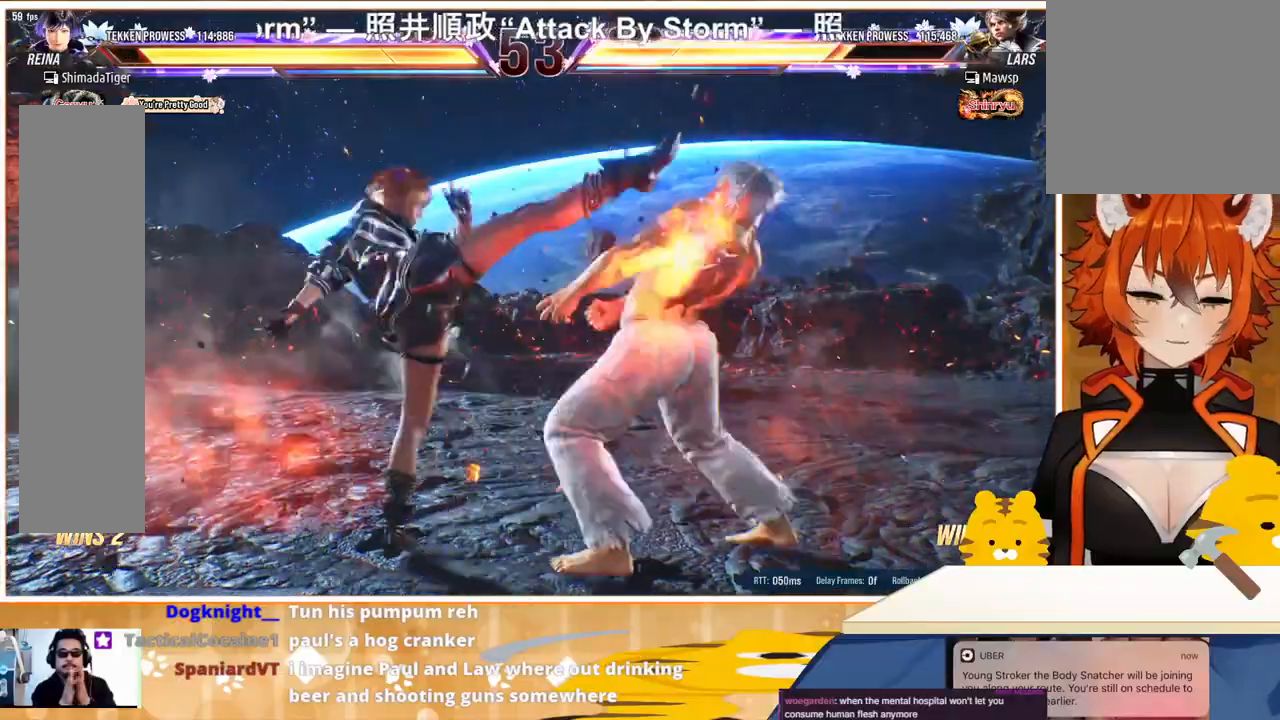
{"buttons": ["DPAD_DOWN"], "events": []}
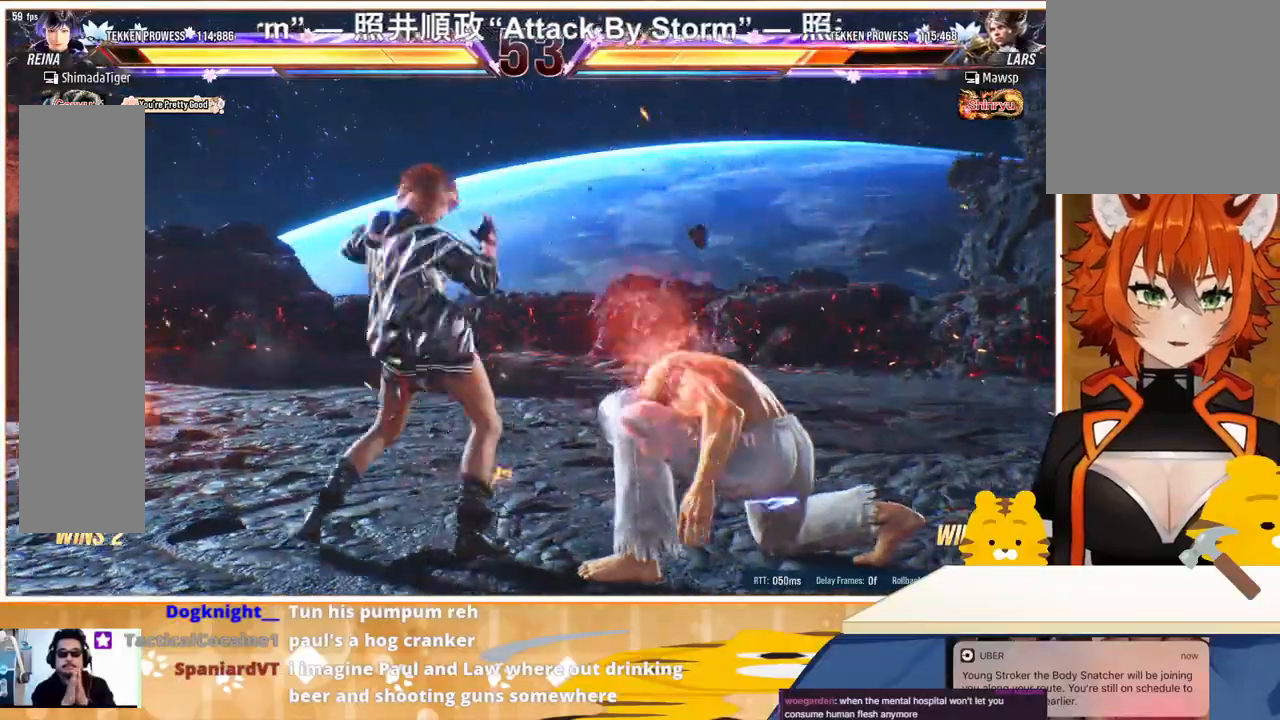
{"buttons": [], "events": [[133, "CROSS", "down"], [133, "DPAD_DOWN", "up"], [133, "SQUARE", "down"], [200, "CROSS", "up"], [200, "SQUARE", "up"], [267, "CROSS", "down"], [267, "SQUARE", "down"], [333, "CROSS", "up"], [333, "SQUARE", "up"], [367, "CROSS", "down"], [367, "SQUARE", "down"], [433, "SQUARE", "up"], [500, "CROSS", "up"]]}
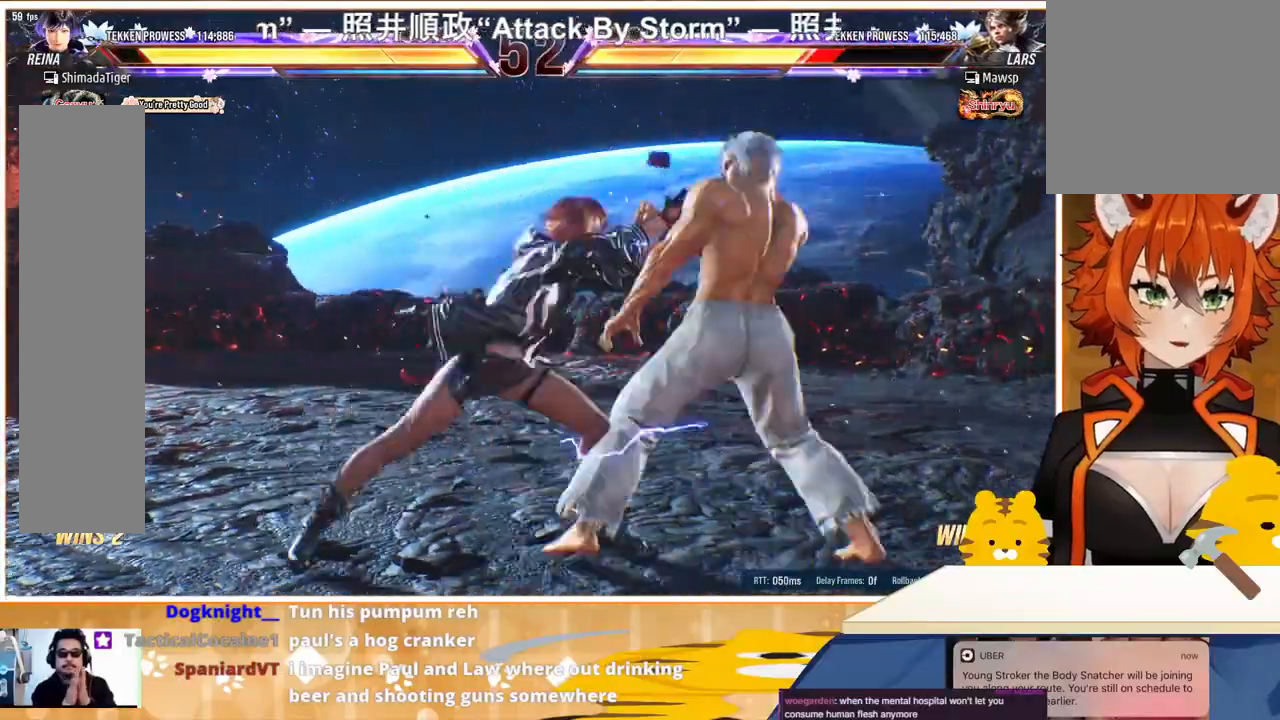
{"buttons": [], "events": []}
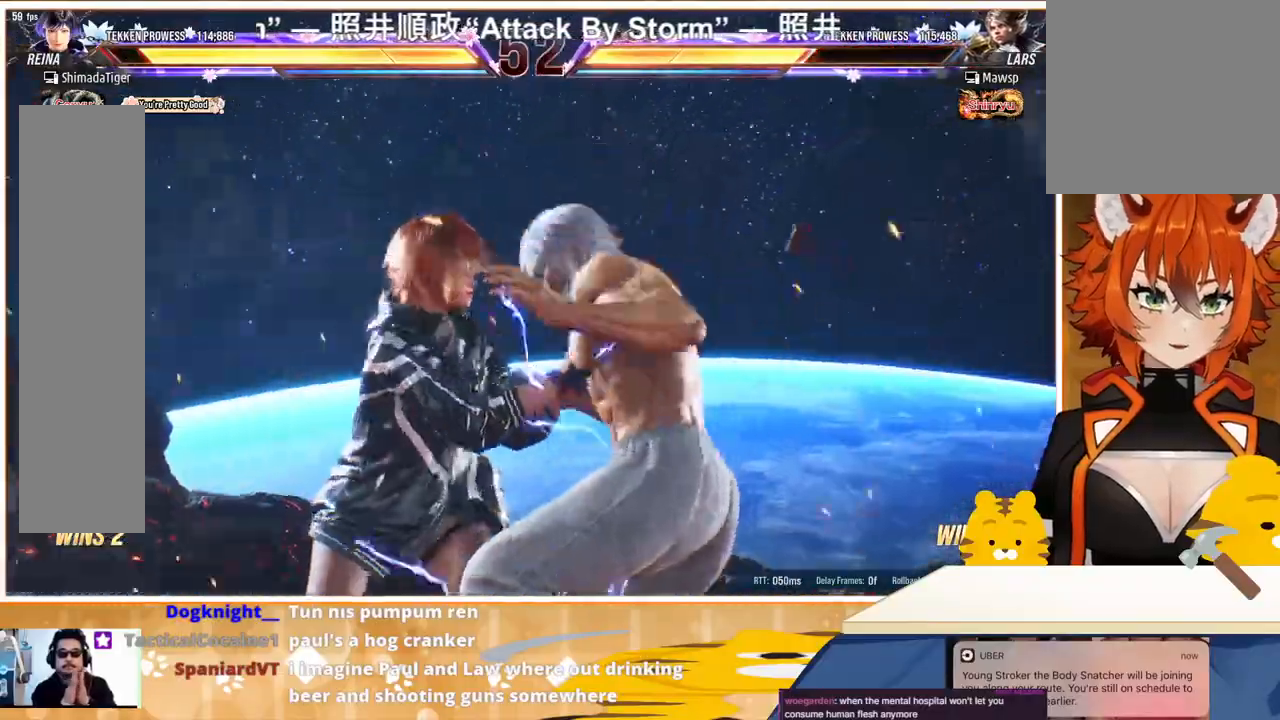
{"buttons": [], "events": []}
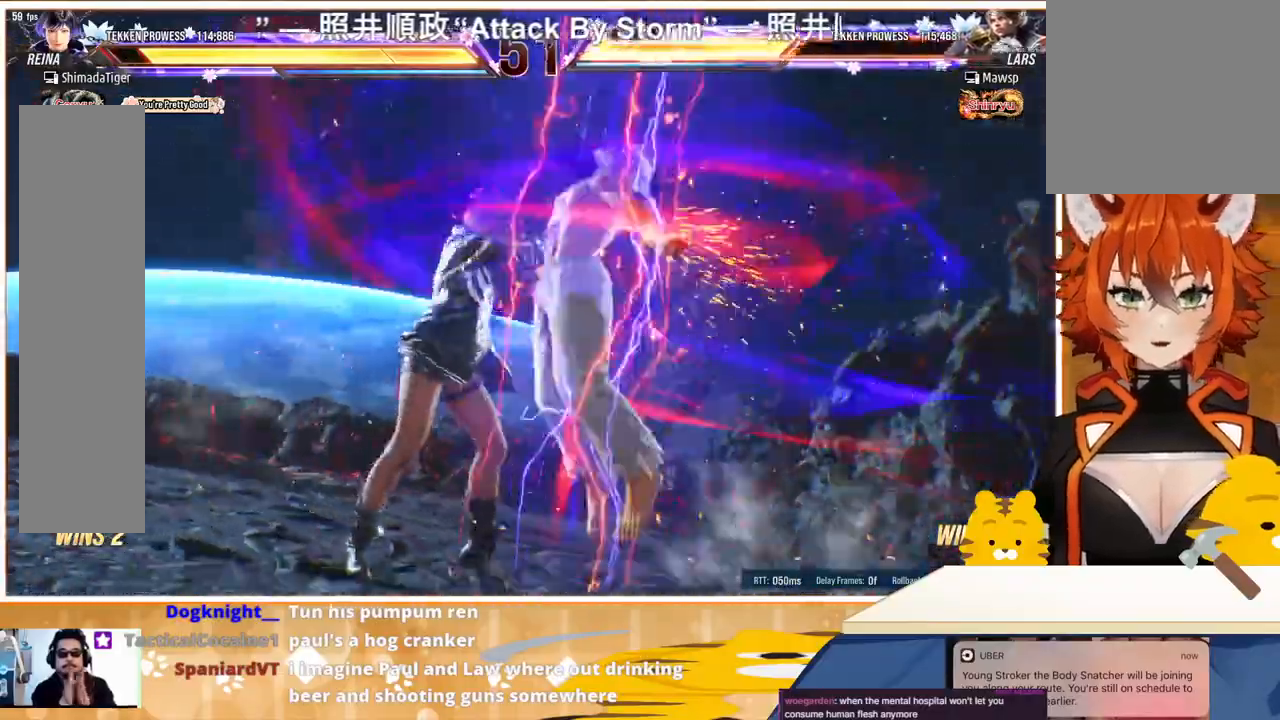
{"buttons": [], "events": []}
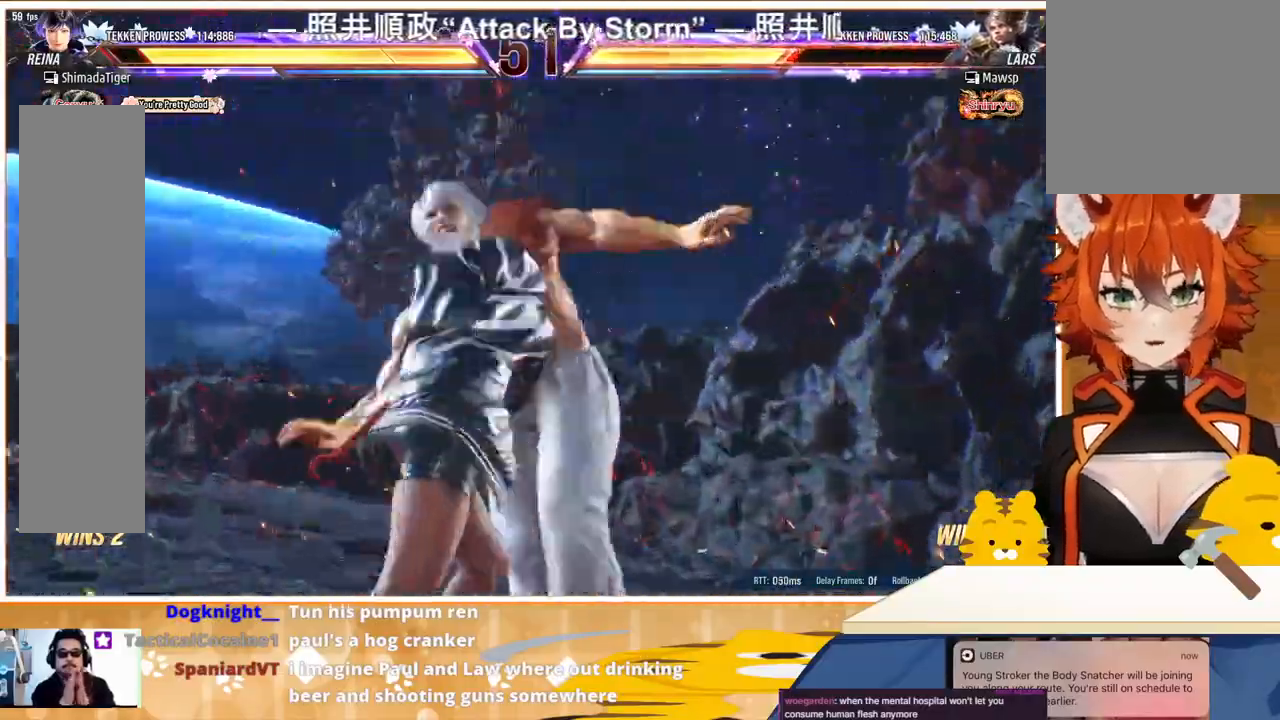
{"buttons": [], "events": []}
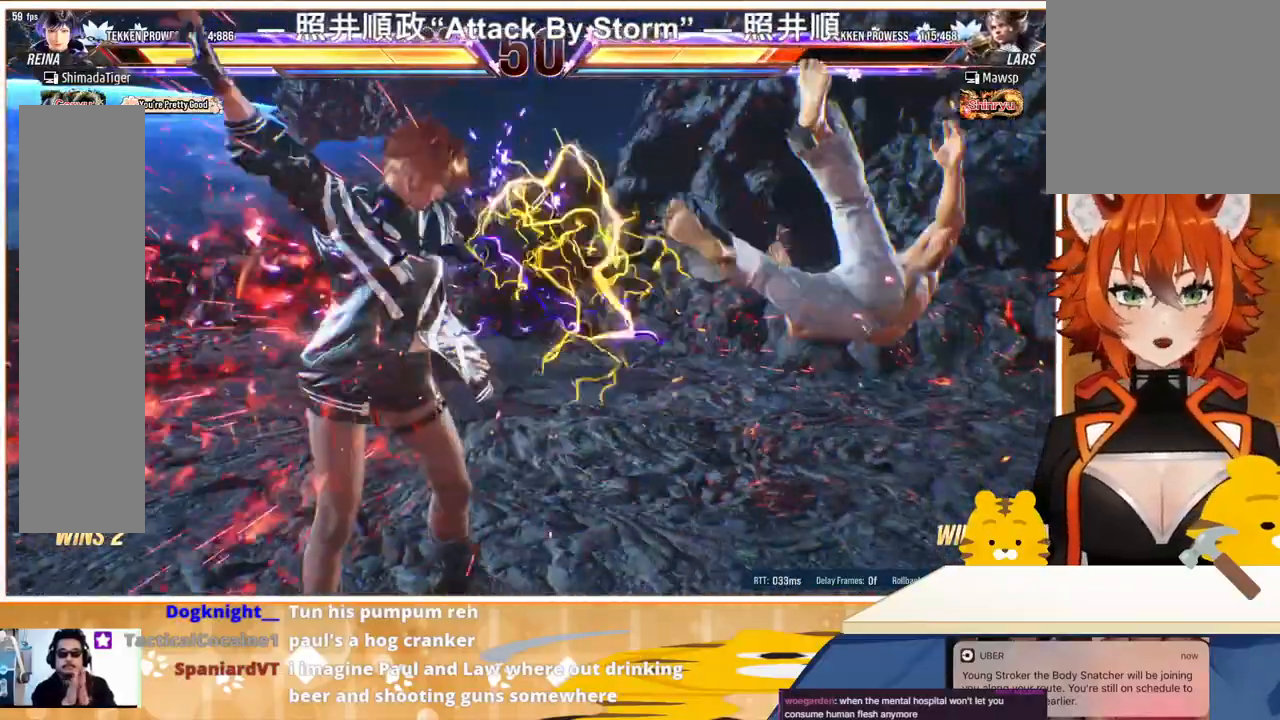
{"buttons": [], "events": []}
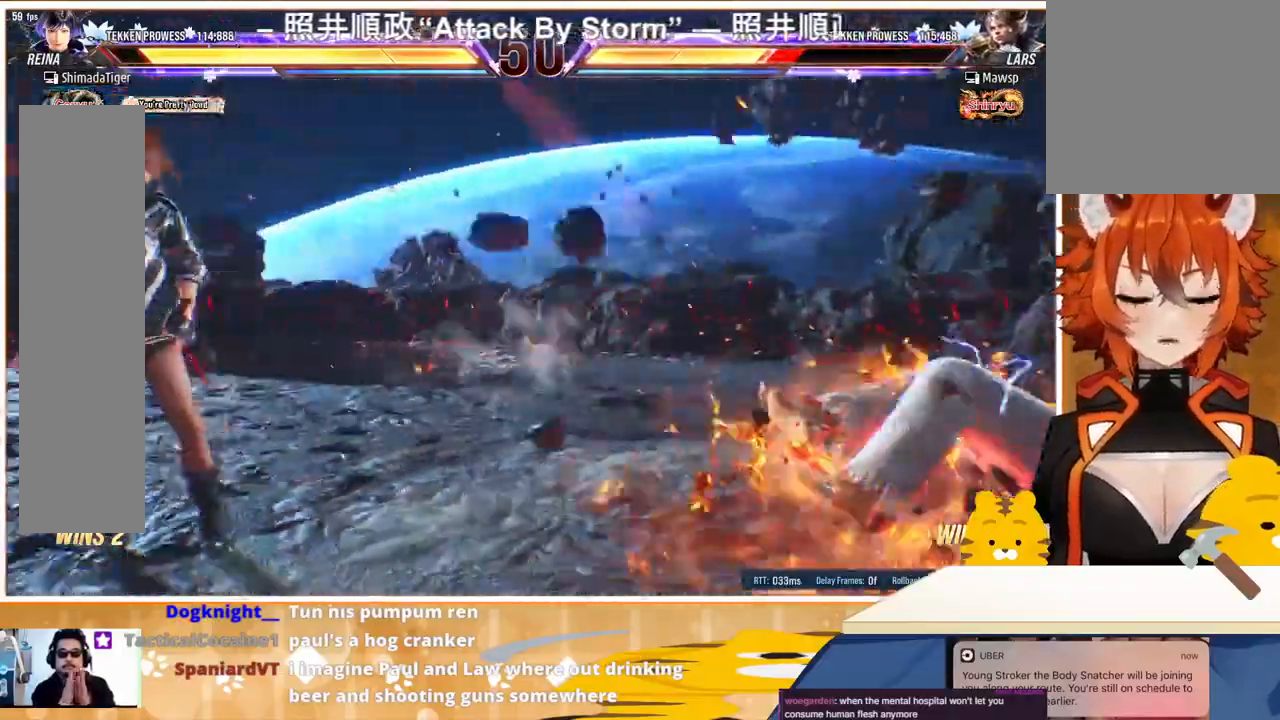
{"buttons": ["DPAD_RIGHT"], "events": [[333, "DPAD_RIGHT", "down"], [400, "DPAD_RIGHT", "up"], [467, "DPAD_RIGHT", "down"]]}
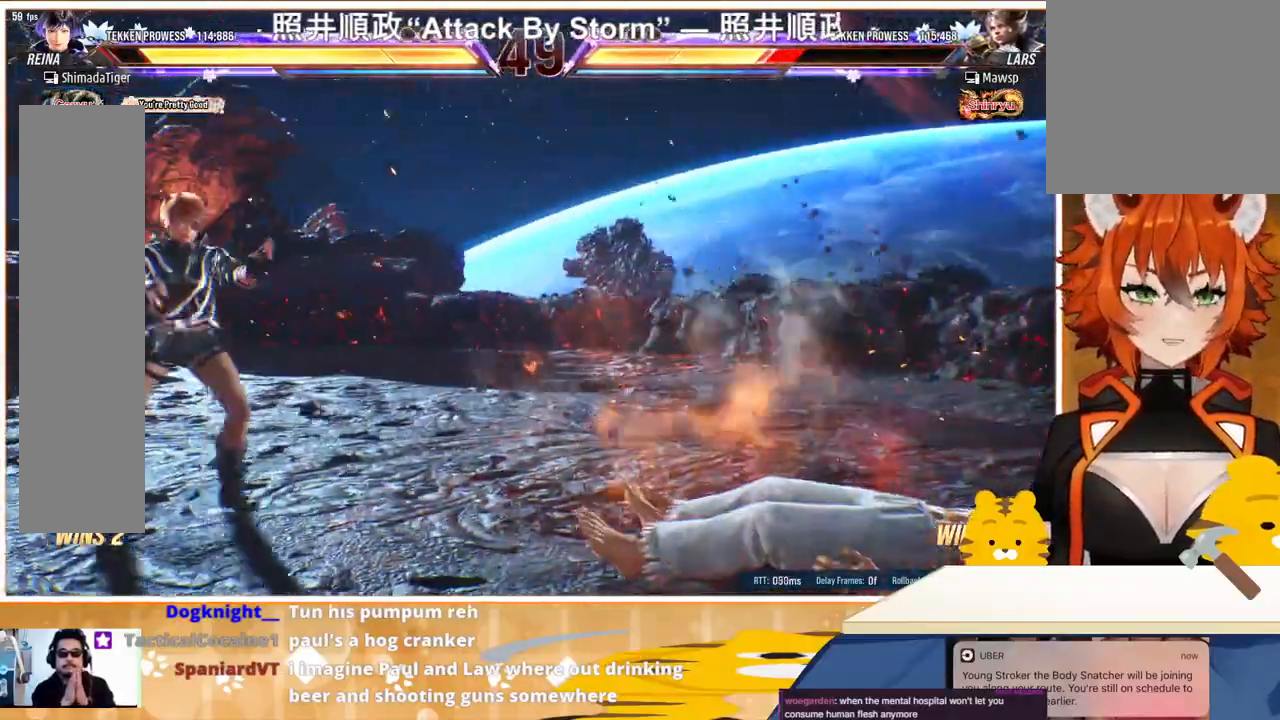
{"buttons": [], "events": [[67, "DPAD_RIGHT", "up"], [133, "DPAD_DOWN", "down"], [200, "DPAD_DOWN", "up"], [267, "DPAD_DOWN", "down"], [333, "DPAD_DOWN", "up"]]}
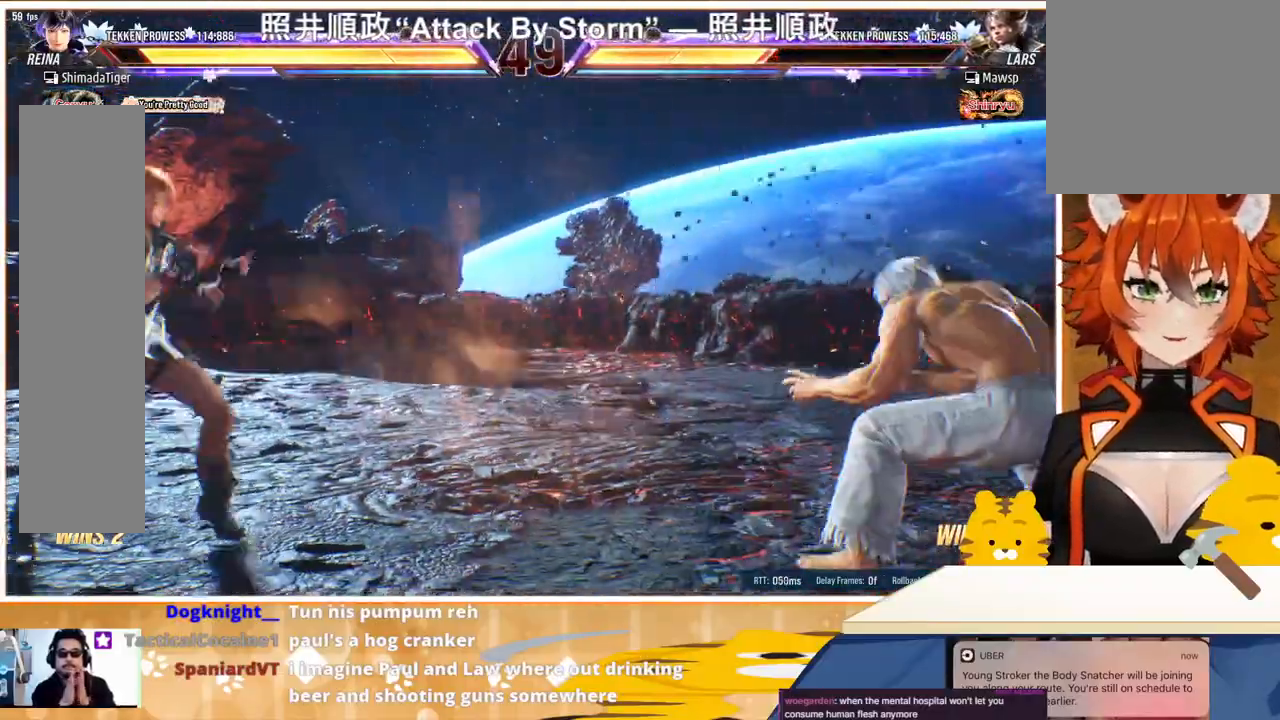
{"buttons": ["DPAD_LEFT"], "events": [[100, "DPAD_DOWN", "down"], [233, "DPAD_DOWN", "up"], [267, "DPAD_LEFT", "down"], [333, "DPAD_LEFT", "up"], [400, "DPAD_LEFT", "down"]]}
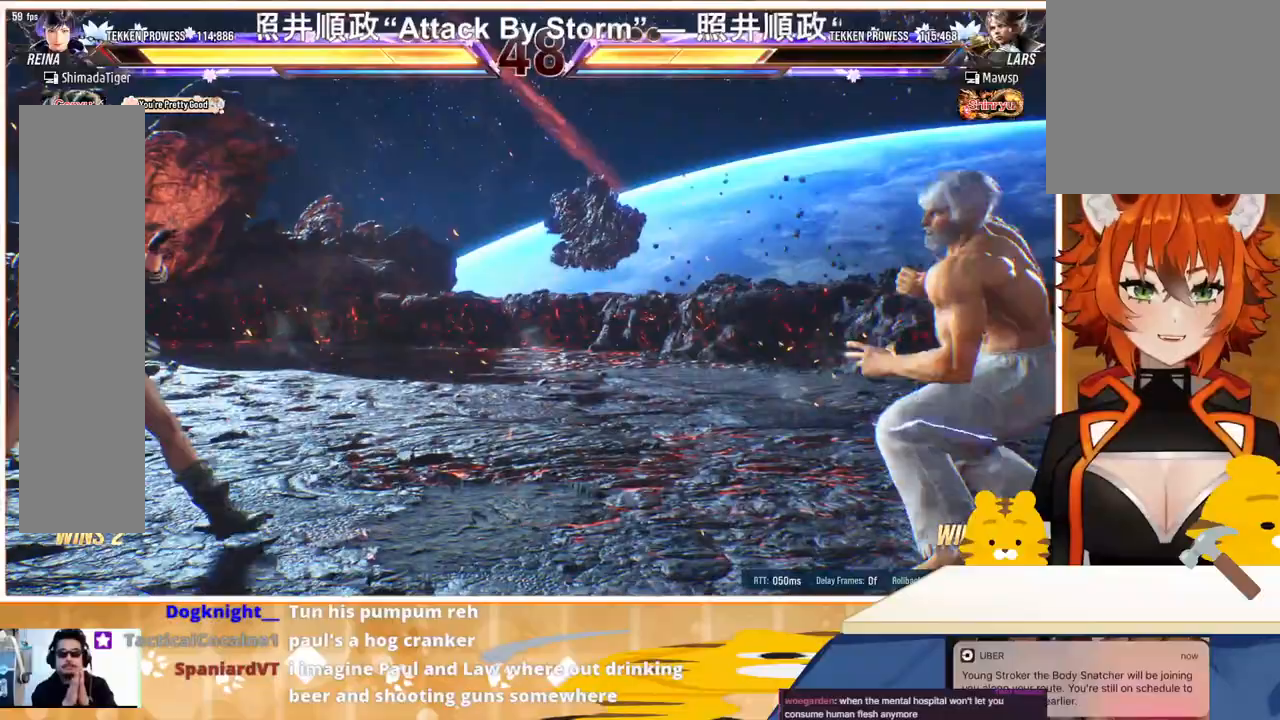
{"buttons": ["TRIANGLE", "DPAD_RIGHT"], "events": [[67, "DPAD_LEFT", "up"], [133, "DPAD_RIGHT", "down"], [200, "DPAD_RIGHT", "up"], [267, "DPAD_RIGHT", "down"], [400, "TRIANGLE", "down"]]}
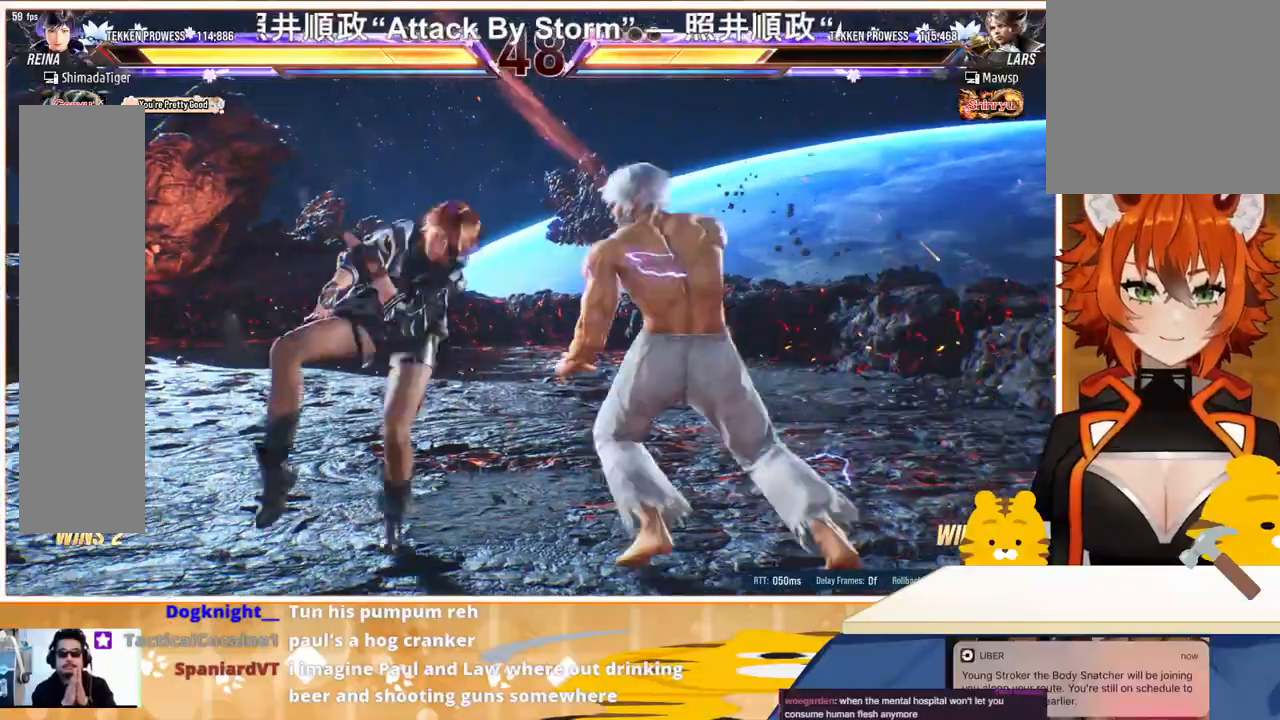
{"buttons": ["CROSS", "DPAD_RIGHT"], "events": [[33, "CROSS", "down"], [33, "TRIANGLE", "up"], [100, "CROSS", "up"], [233, "CROSS", "down"], [267, "CROSS", "up"], [333, "CROSS", "down"], [433, "CROSS", "up"], [467, "CROSS", "down"]]}
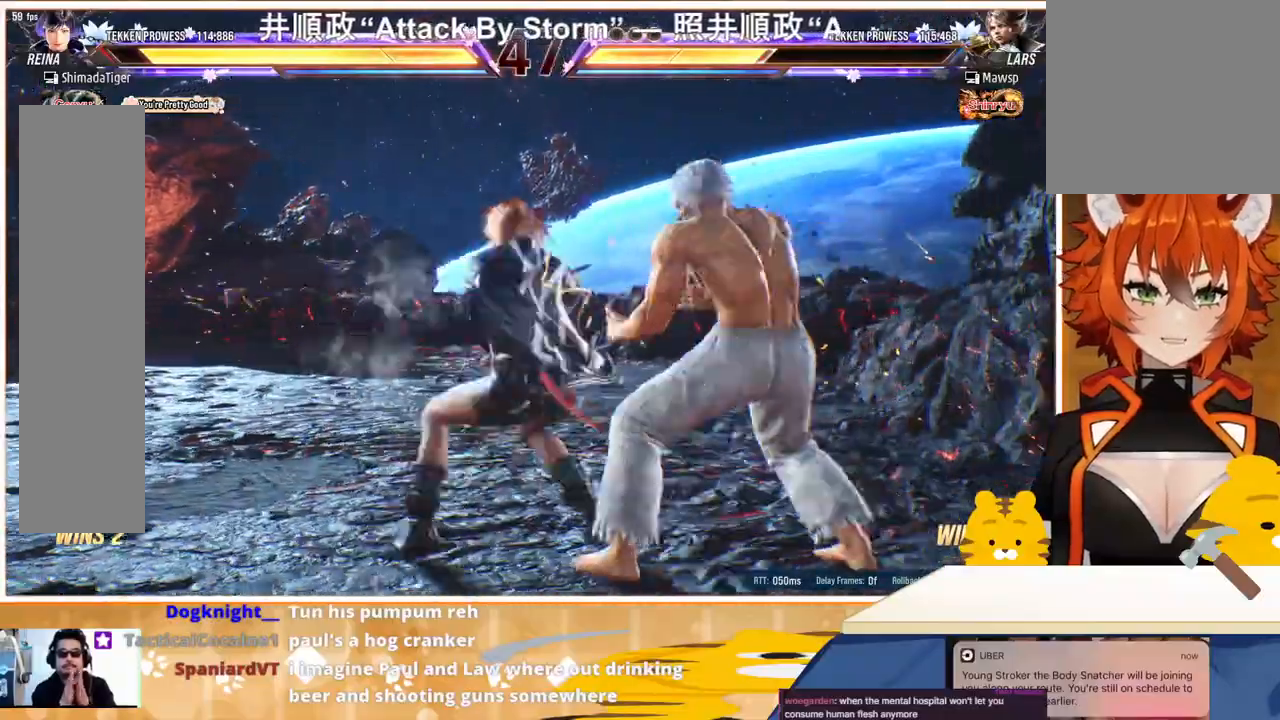
{"buttons": [], "events": [[67, "CROSS", "up"], [200, "DPAD_RIGHT", "up"]]}